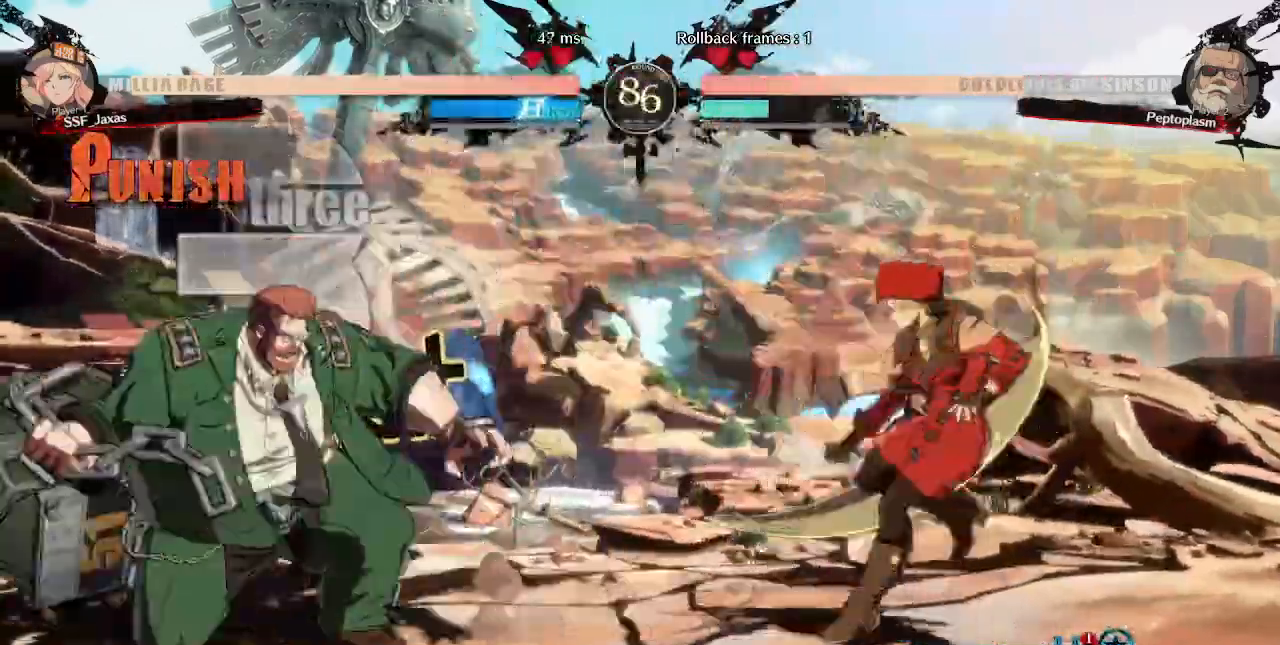
Gameplay with a controller (arcade stick); each line is a JSON object with the inputs held at the frame after it (dt_ms = milliseconds from this image to that frame). "events" lists button and stick changes between this image and that frame as [ms after this image, input, new state], when the widget could be followed in between. Not read: L3 R3 SELECT START.
{"dt_ms": 480, "buttons": ["DPAD_UP", "DPAD_RIGHT"], "events": [[120, "DPAD_RIGHT", "up"], [200, "DPAD_LEFT", "down"], [440, "DPAD_LEFT", "up"], [480, "DPAD_RIGHT", "down"], [480, "DPAD_UP", "down"]]}
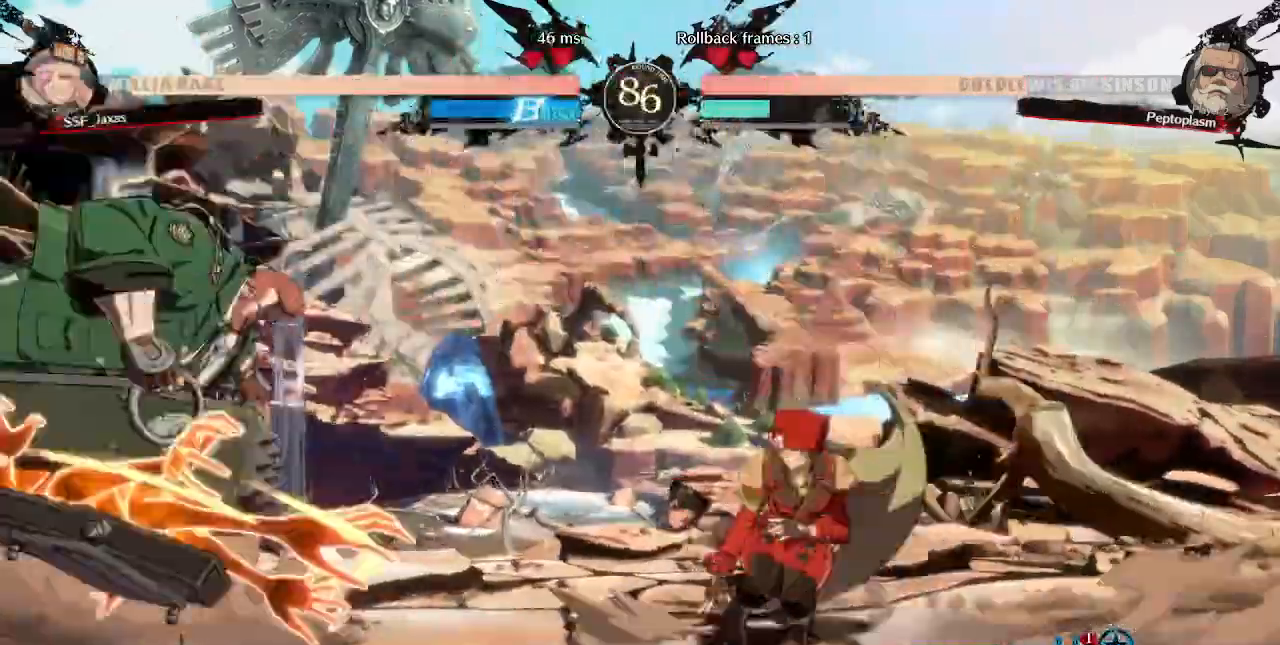
{"dt_ms": 520, "buttons": ["DPAD_RIGHT"]}
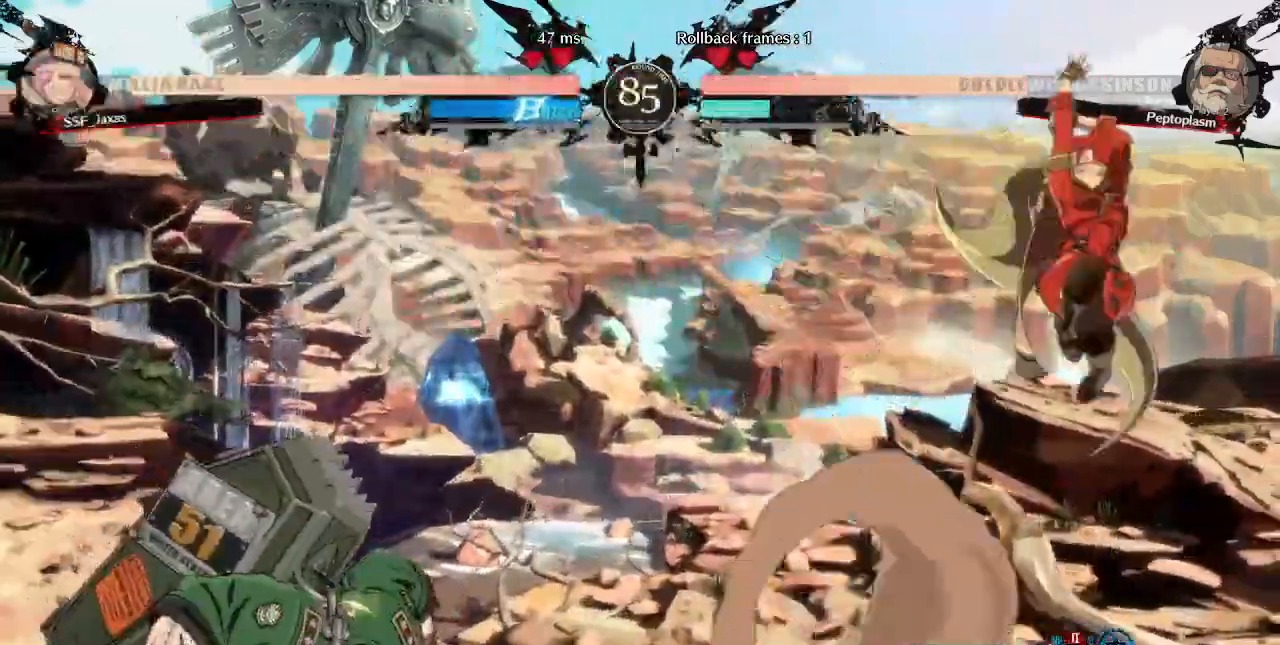
{"dt_ms": 480, "buttons": ["DPAD_RIGHT"]}
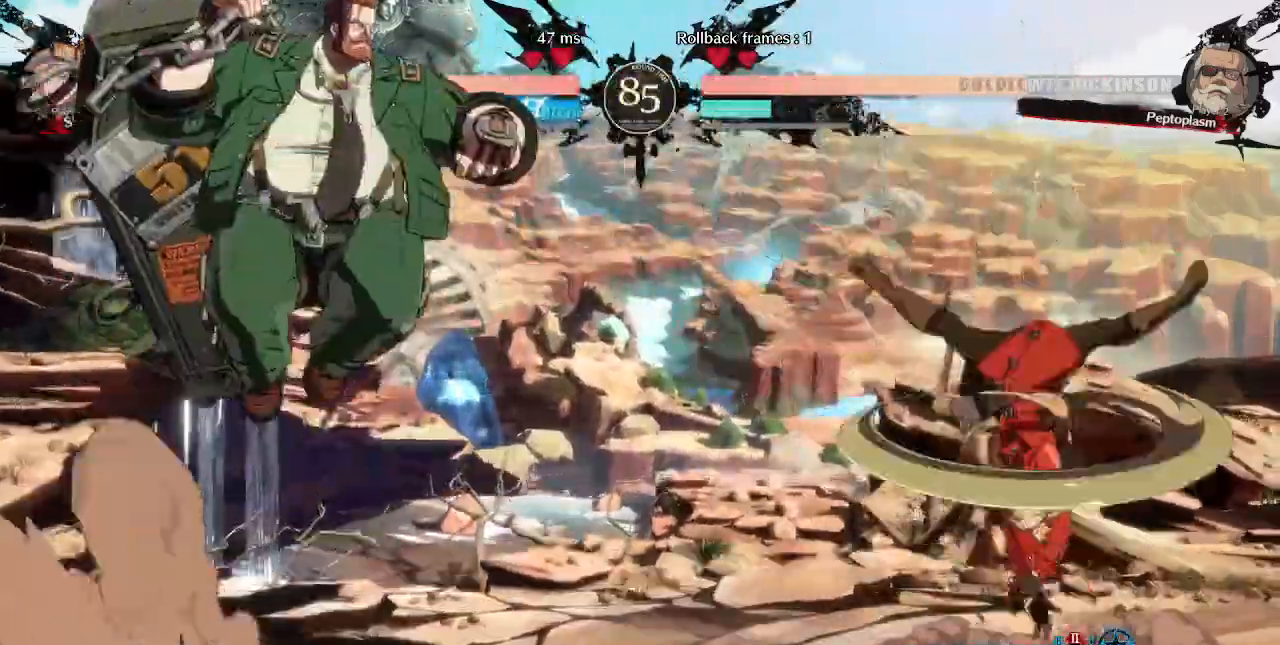
{"dt_ms": 1000, "buttons": ["SQUARE", "TRIANGLE", "DPAD_RIGHT"]}
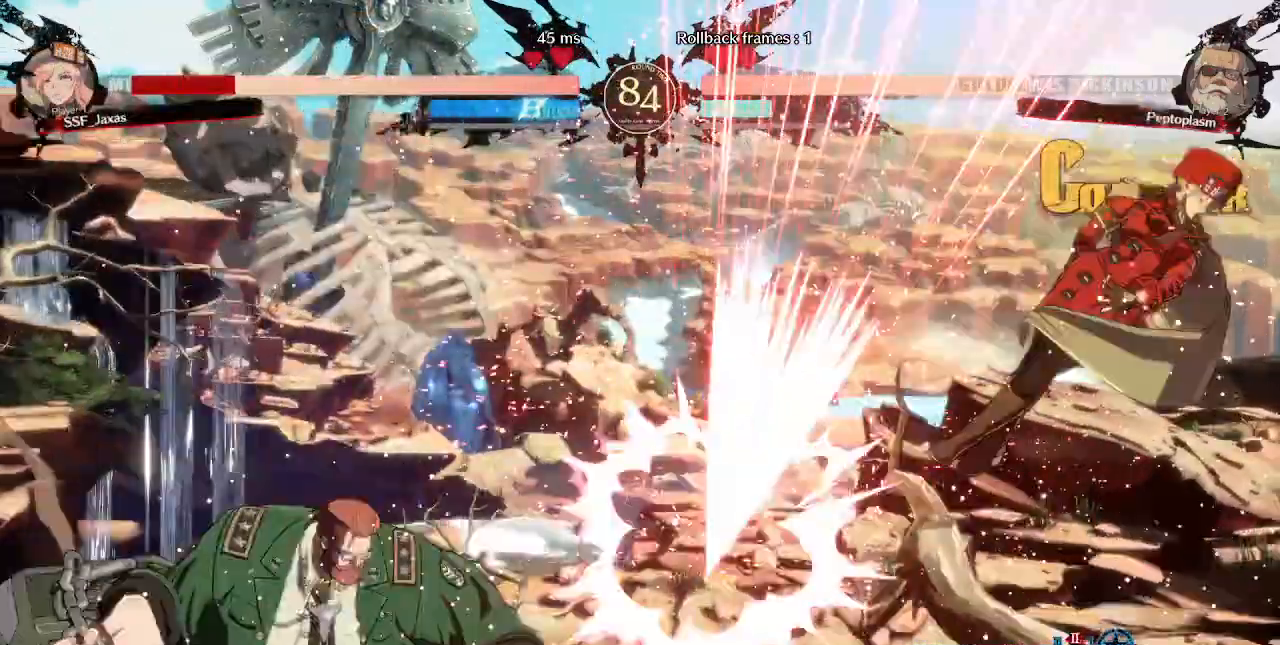
{"dt_ms": 520, "buttons": ["SQUARE", "DPAD_RIGHT"], "events": [[120, "TRIANGLE", "up"]]}
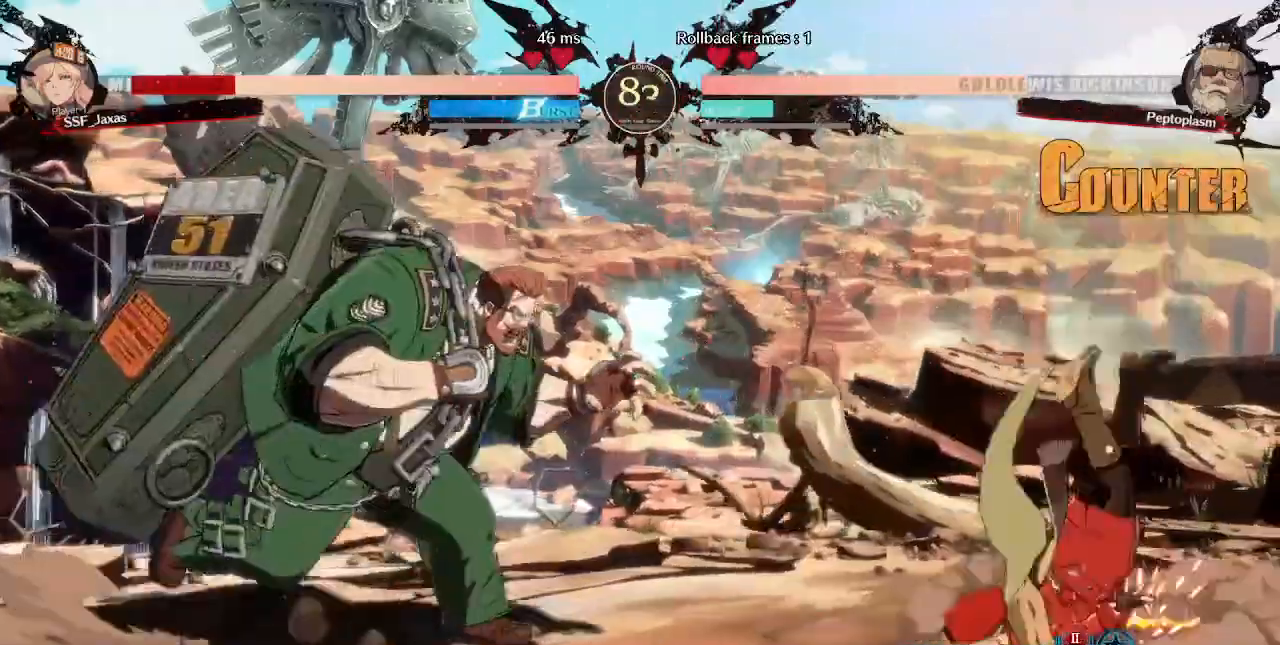
{"dt_ms": 480, "buttons": ["DPAD_DOWN", "DPAD_RIGHT"], "events": [[200, "SQUARE", "up"], [360, "DPAD_DOWN", "down"]]}
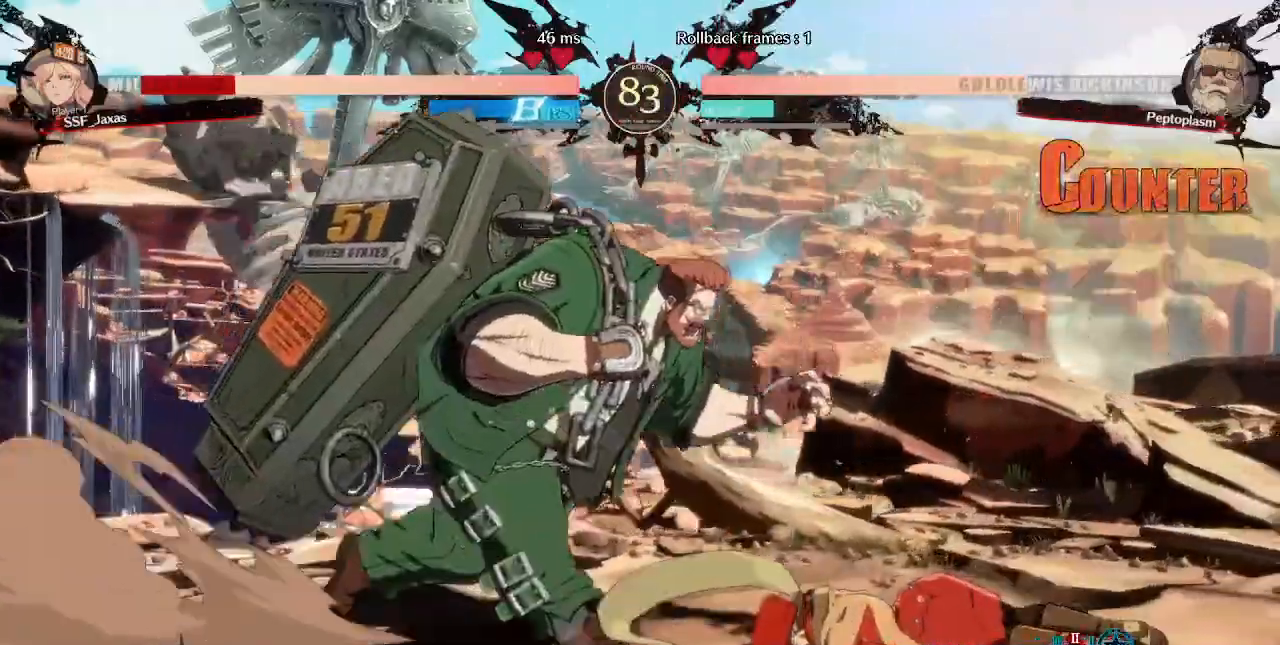
{"dt_ms": 520, "buttons": ["SQUARE", "TRIANGLE", "DPAD_DOWN", "DPAD_RIGHT"], "events": [[200, "SQUARE", "down"], [200, "TRIANGLE", "down"]]}
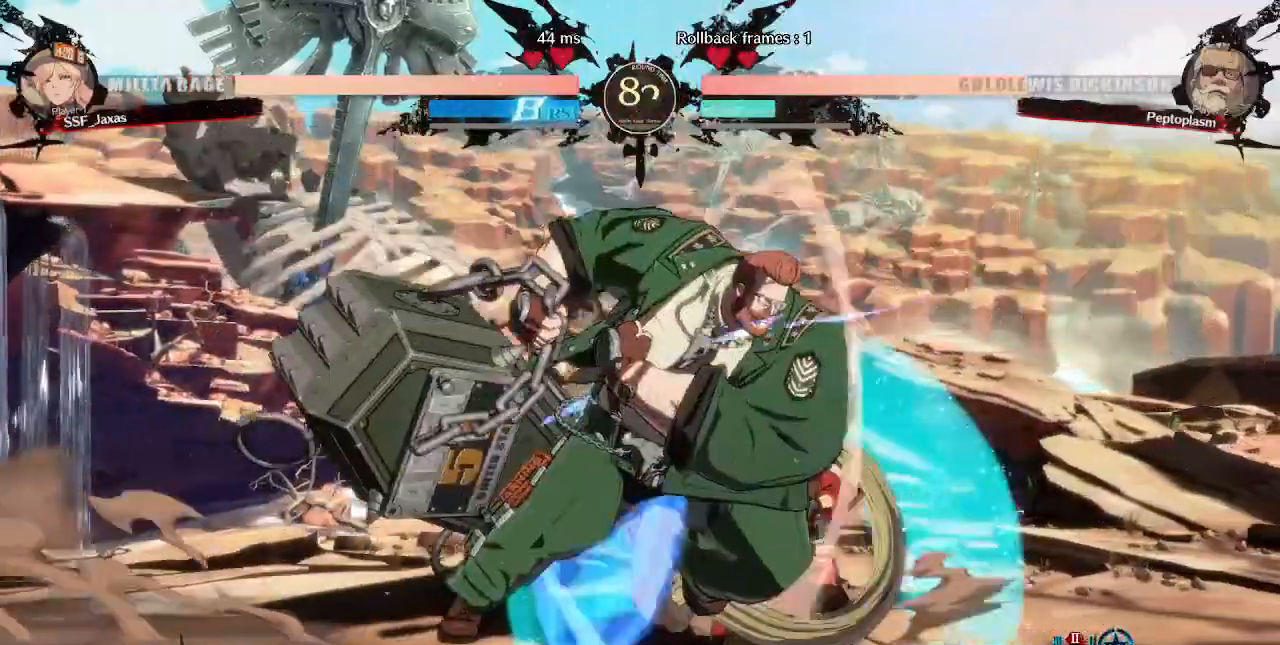
{"dt_ms": 480, "buttons": ["DPAD_DOWN", "DPAD_RIGHT"]}
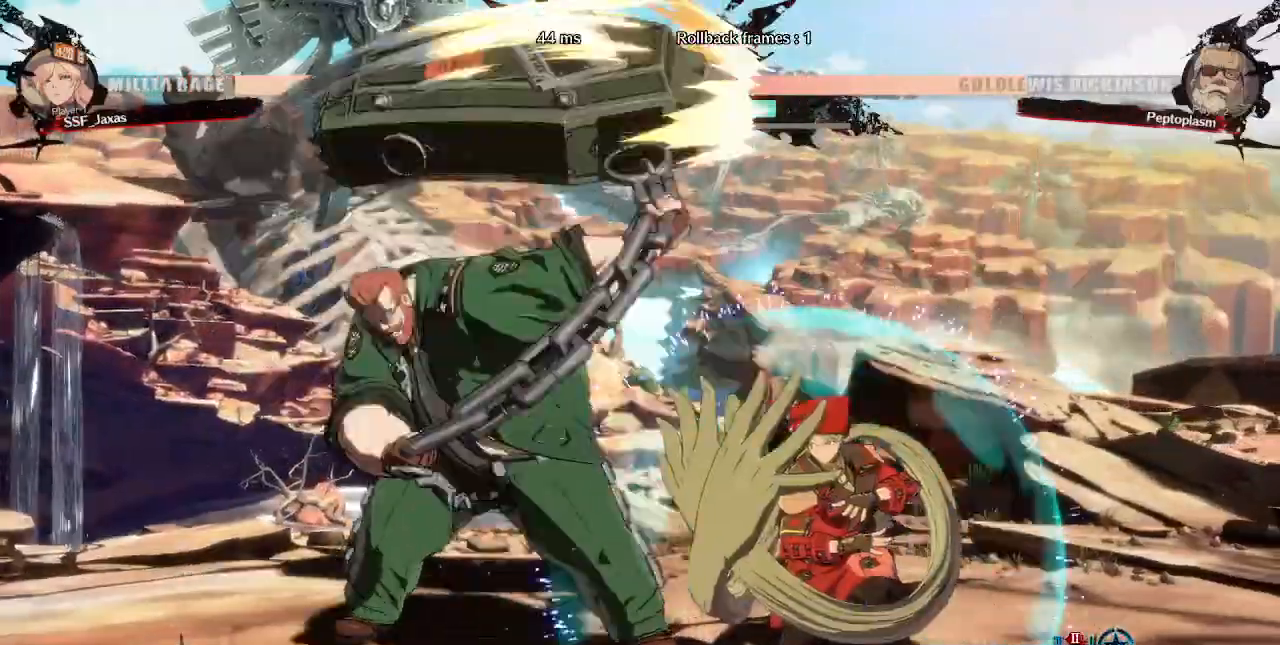
{"dt_ms": 520, "buttons": ["DPAD_RIGHT"]}
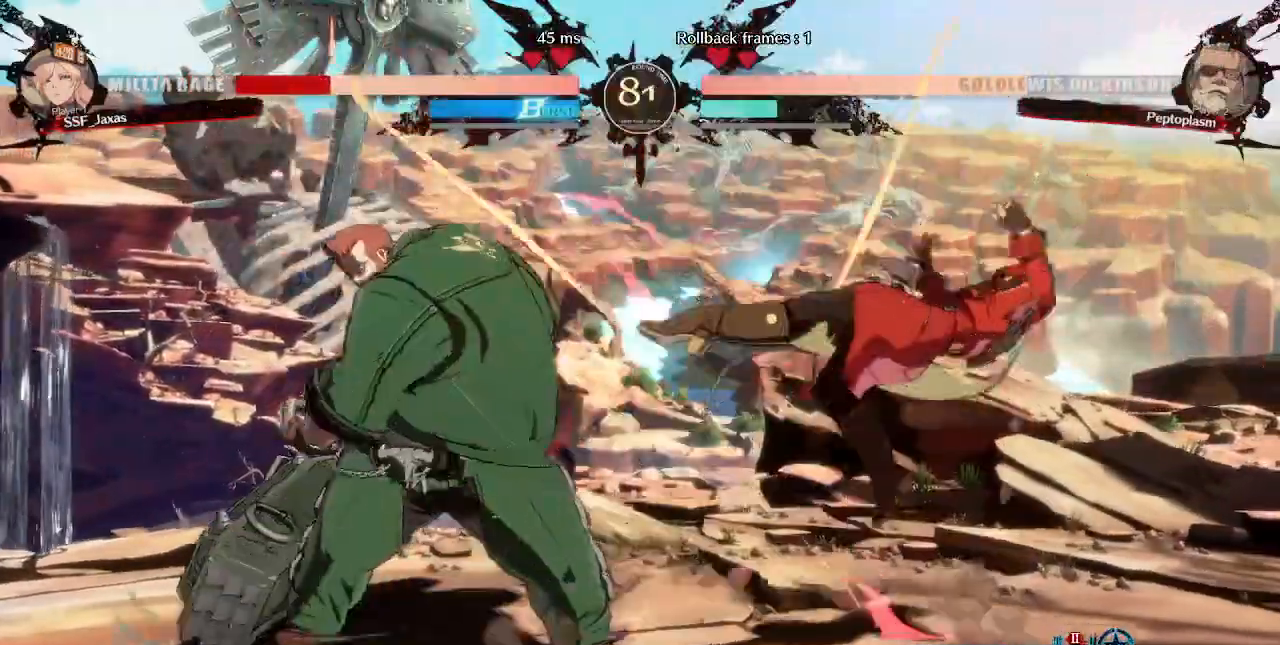
{"dt_ms": 480, "buttons": ["DPAD_DOWN", "DPAD_RIGHT"]}
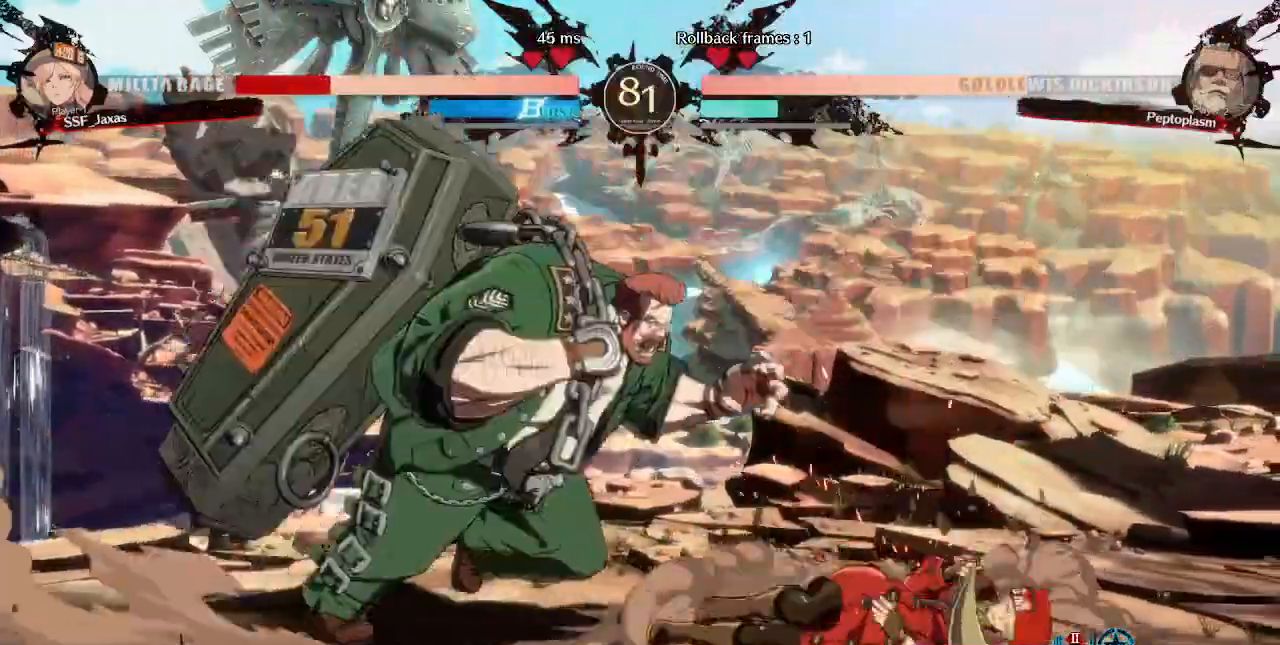
{"dt_ms": 520, "buttons": ["DPAD_DOWN", "DPAD_RIGHT"]}
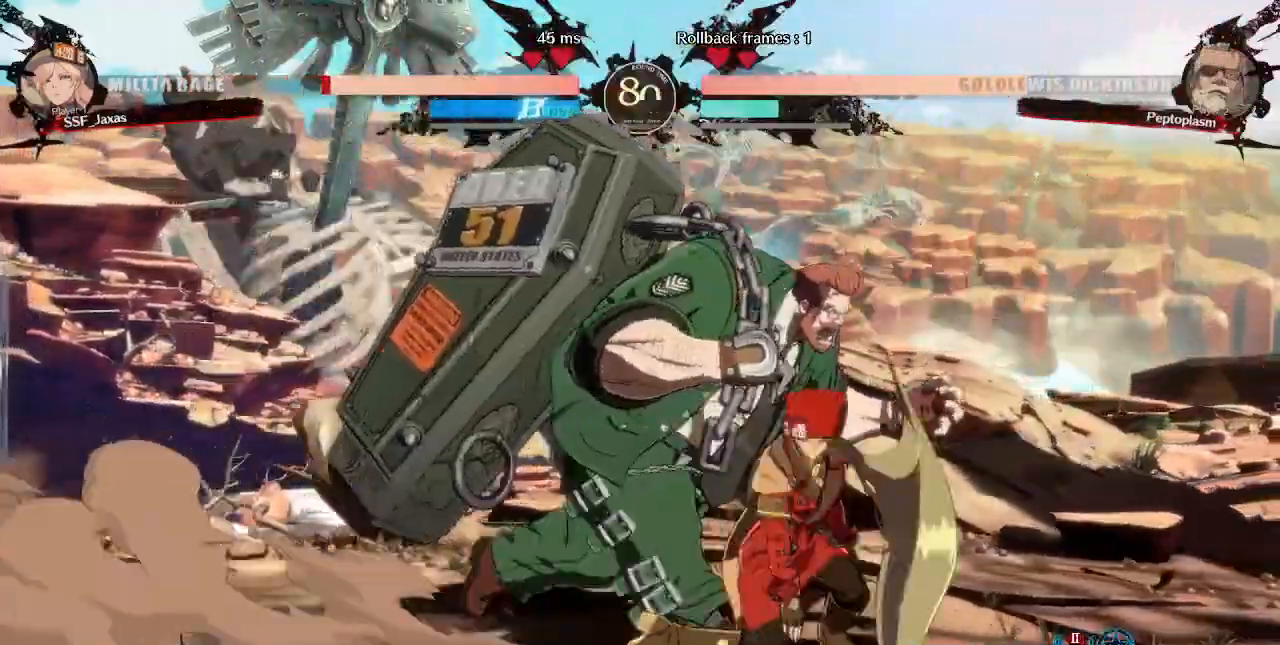
{"dt_ms": 480, "buttons": ["DPAD_DOWN", "DPAD_RIGHT"]}
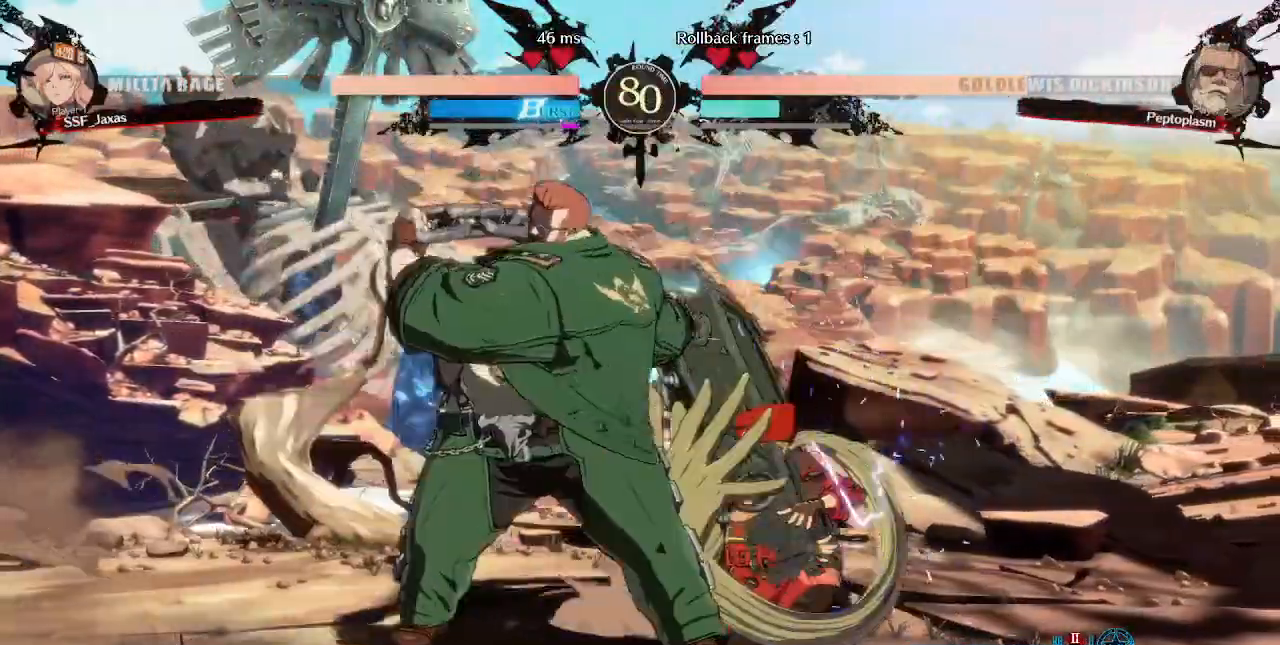
{"dt_ms": 520, "buttons": ["DPAD_RIGHT"]}
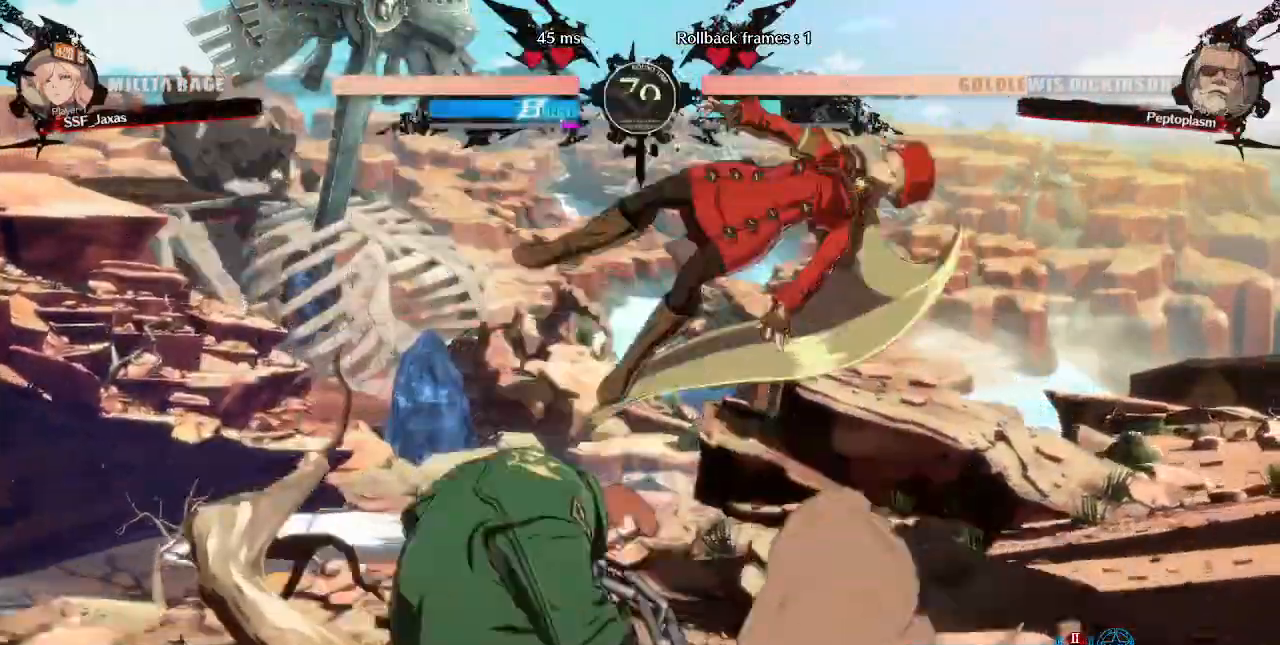
{"dt_ms": 1000, "buttons": []}
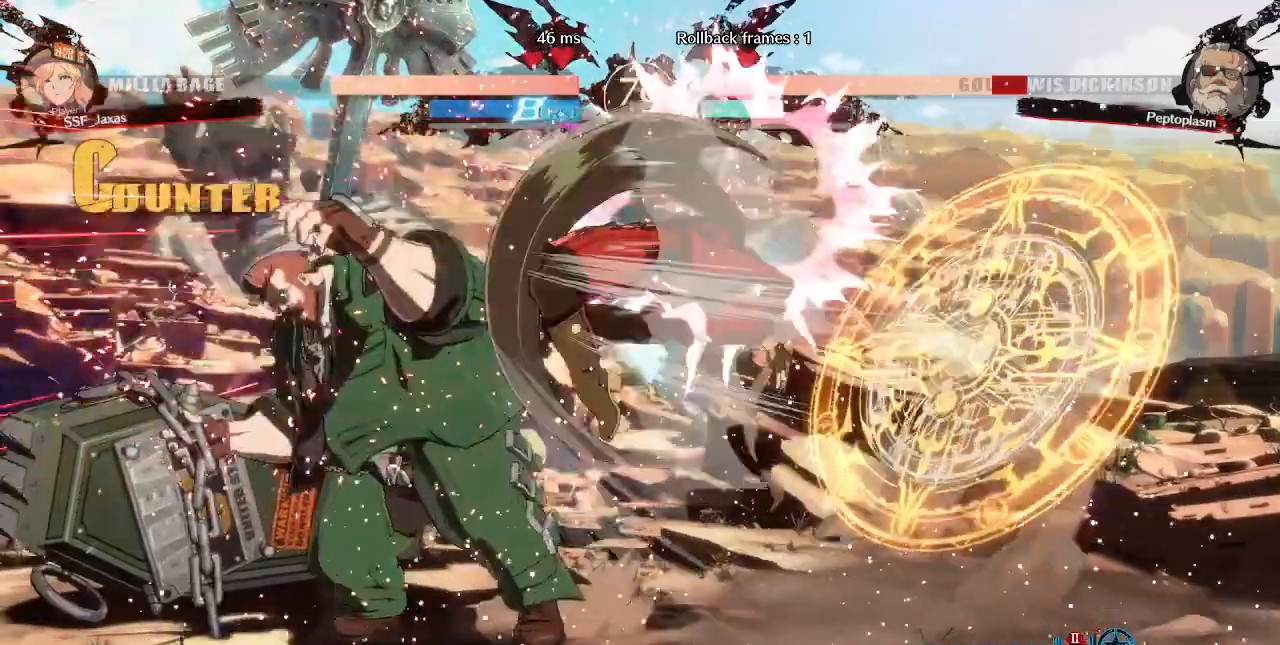
{"dt_ms": 480, "buttons": ["R2", "DPAD_DOWN"], "events": [[80, "DPAD_DOWN", "down"], [320, "SQUARE", "down"], [440, "SQUARE", "up"], [480, "R2", "down"]]}